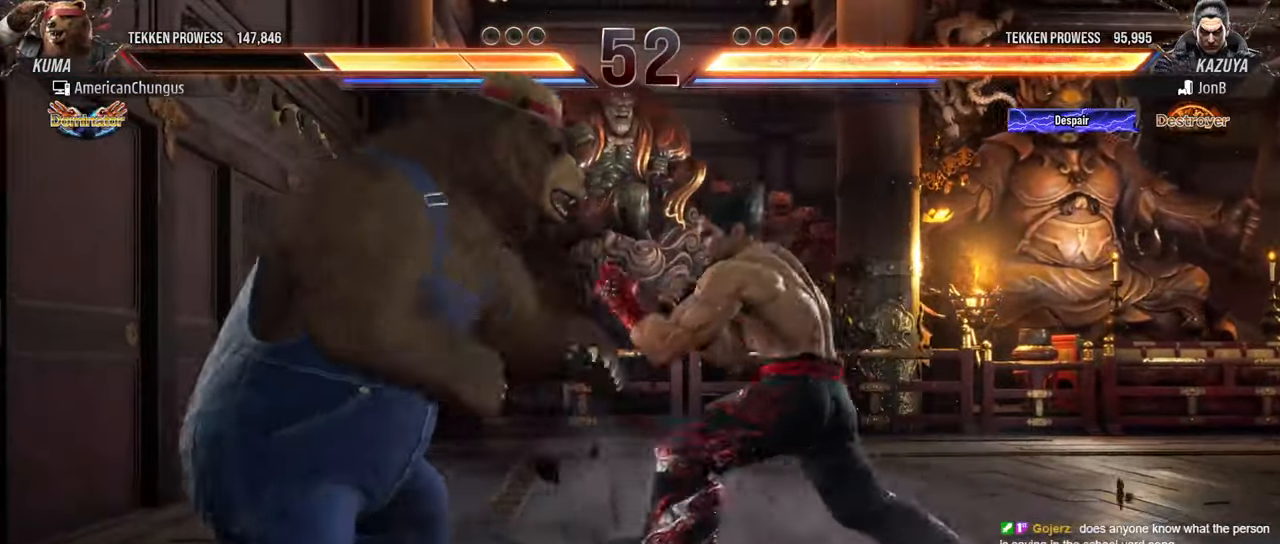
Gameplay with a controller (arcade stick); each line is a JSON object with the inputs held at the frame after it. "events" lists button and stick changes between this image and that frame as [ms after this image, input, new state], when the widget could be followed in between. Not read: L3 R3.
{"buttons": [], "left_stick": "center", "events": [[467, "left_stick", "center"]]}
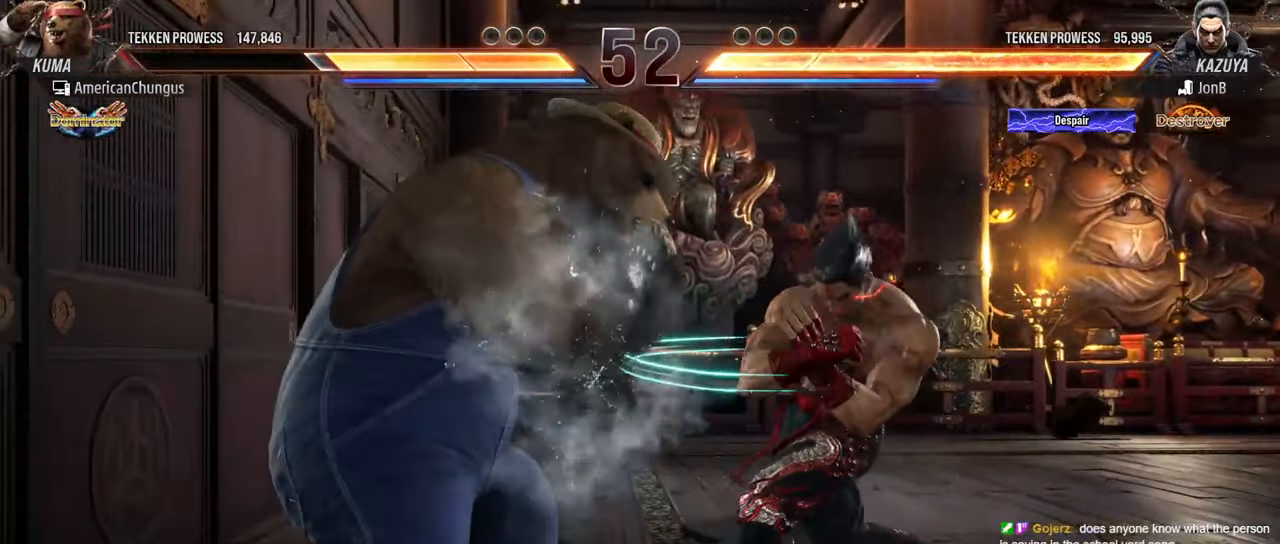
{"buttons": [], "left_stick": "center", "events": [[50, "left_stick", "right"], [66, "SQUARE", "down"], [133, "SQUARE", "up"], [183, "SQUARE", "down"], [300, "SQUARE", "up"], [417, "left_stick", "center"]]}
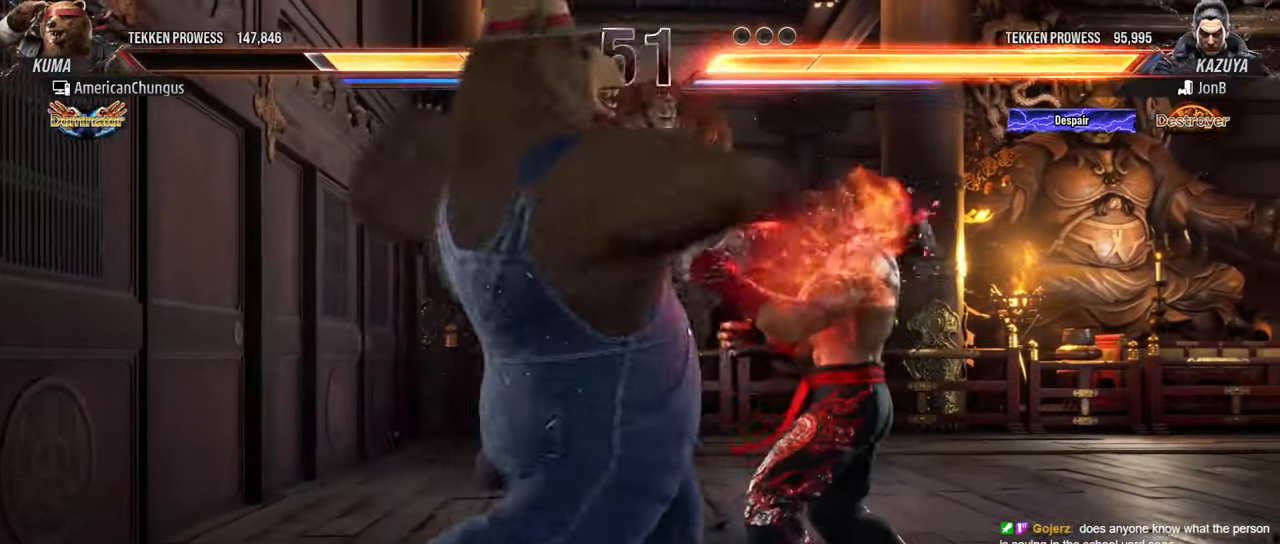
{"buttons": [], "left_stick": "left", "events": [[200, "left_stick", "left"]]}
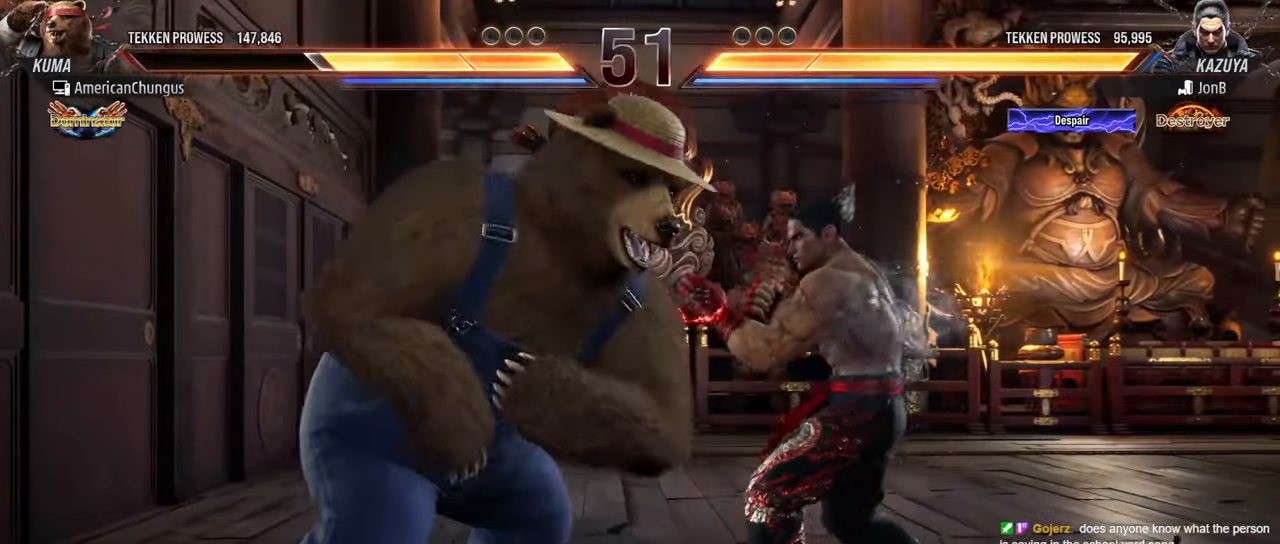
{"buttons": ["SQUARE"], "left_stick": "center", "events": [[333, "left_stick", "center"], [400, "SQUARE", "down"]]}
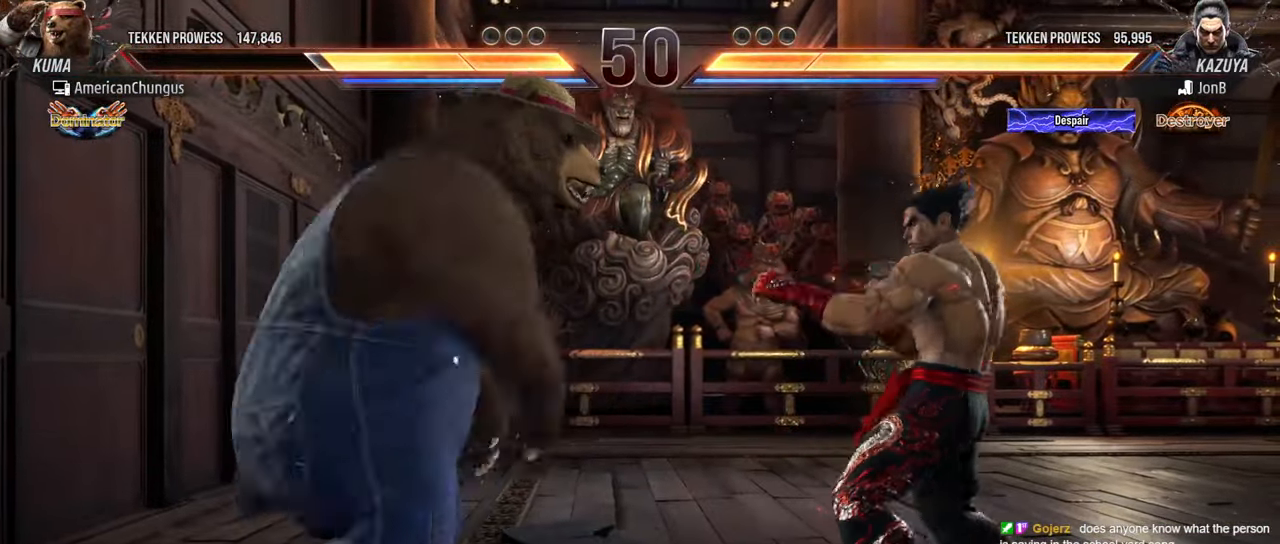
{"buttons": [], "left_stick": "center", "events": [[17, "SQUARE", "up"], [50, "TRIANGLE", "down"], [167, "TRIANGLE", "up"]]}
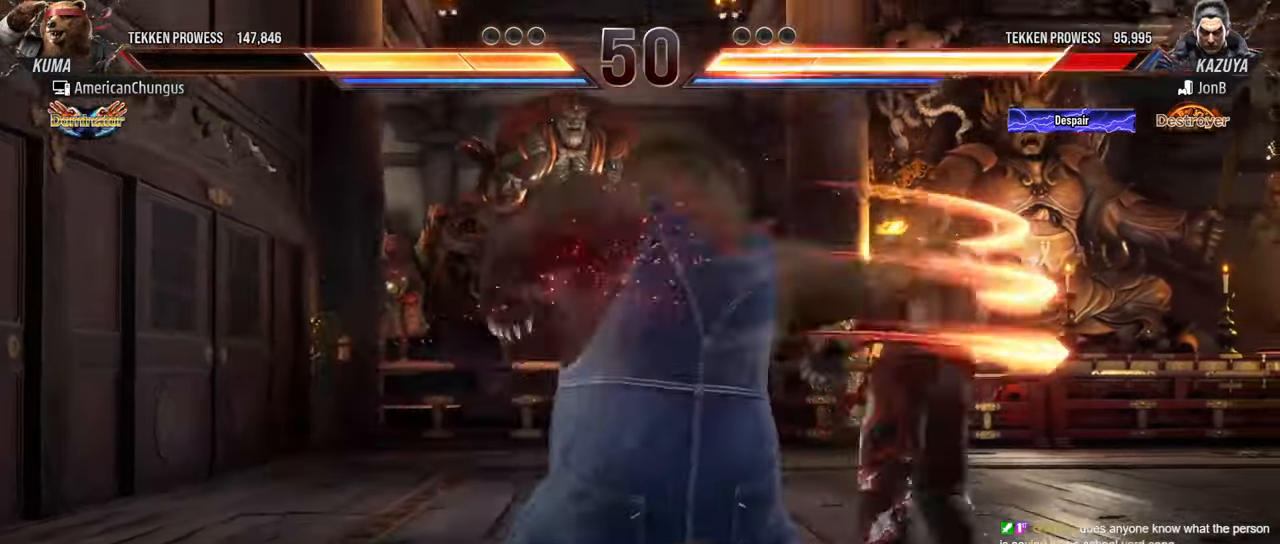
{"buttons": [], "left_stick": "center", "events": []}
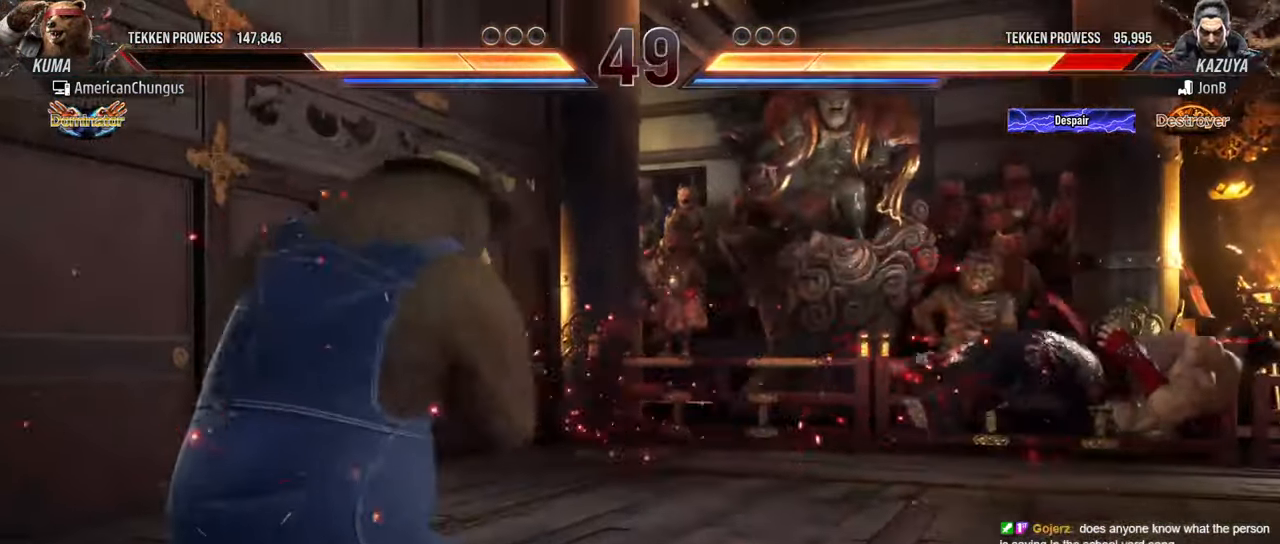
{"buttons": [], "left_stick": "right", "events": [[84, "left_stick", "right"], [184, "left_stick", "center"], [268, "left_stick", "right"], [418, "R1", "down"], [484, "R1", "up"]]}
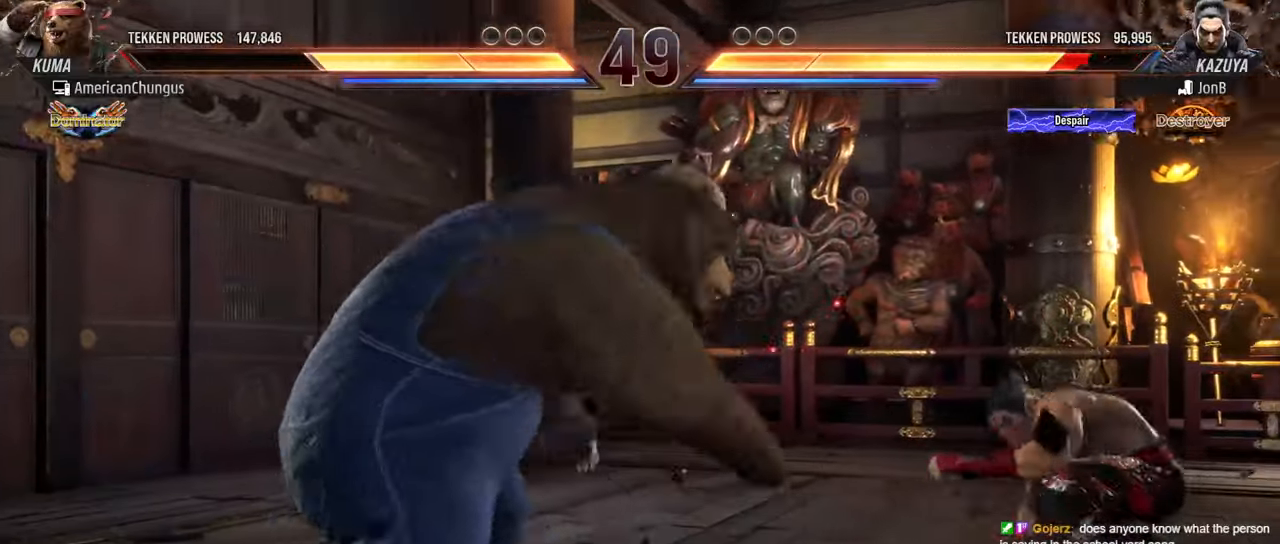
{"buttons": [], "left_stick": "center", "events": [[17, "left_stick", "center"], [84, "CIRCLE", "down"], [84, "CROSS", "down"], [134, "CROSS", "up"], [150, "CIRCLE", "up"]]}
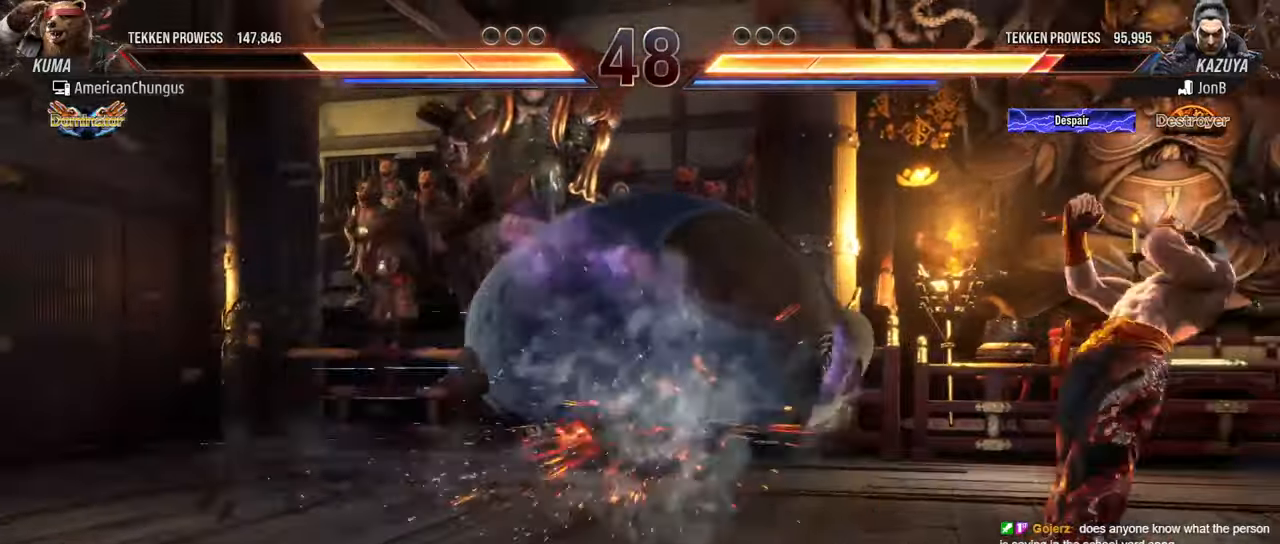
{"buttons": [], "left_stick": "center", "events": [[400, "SQUARE", "down"], [500, "SQUARE", "up"]]}
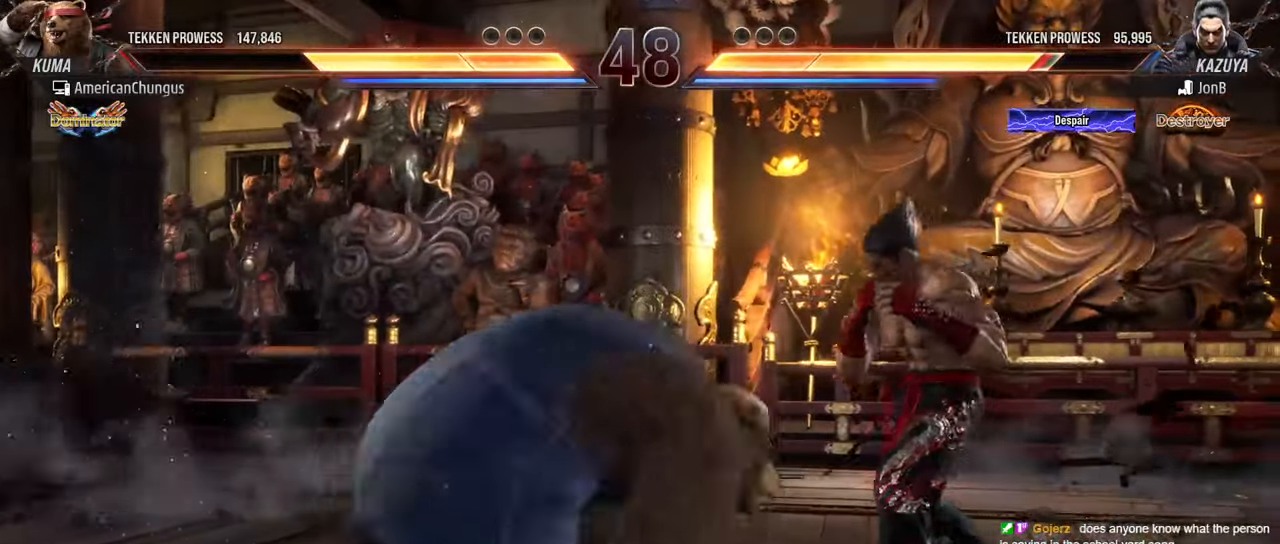
{"buttons": [], "left_stick": "center", "events": [[50, "TRIANGLE", "down"], [134, "TRIANGLE", "up"]]}
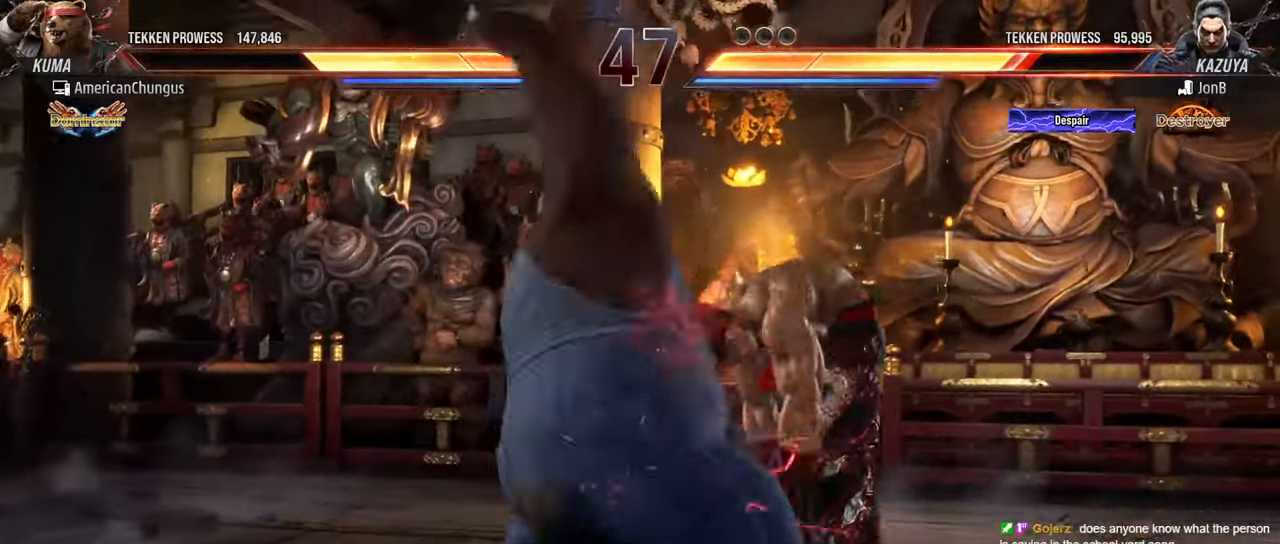
{"buttons": [], "left_stick": "center", "events": []}
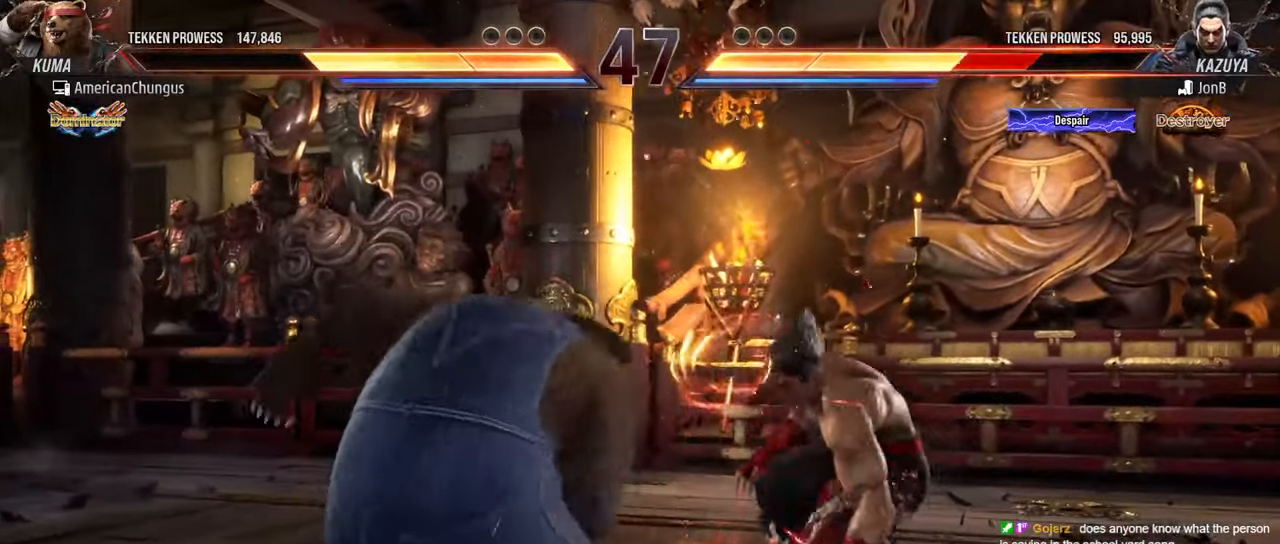
{"buttons": [], "left_stick": "center", "events": [[150, "left_stick", "down"], [167, "R1", "down"], [234, "R1", "up"], [300, "R1", "down"], [401, "R1", "up"], [501, "left_stick", "center"]]}
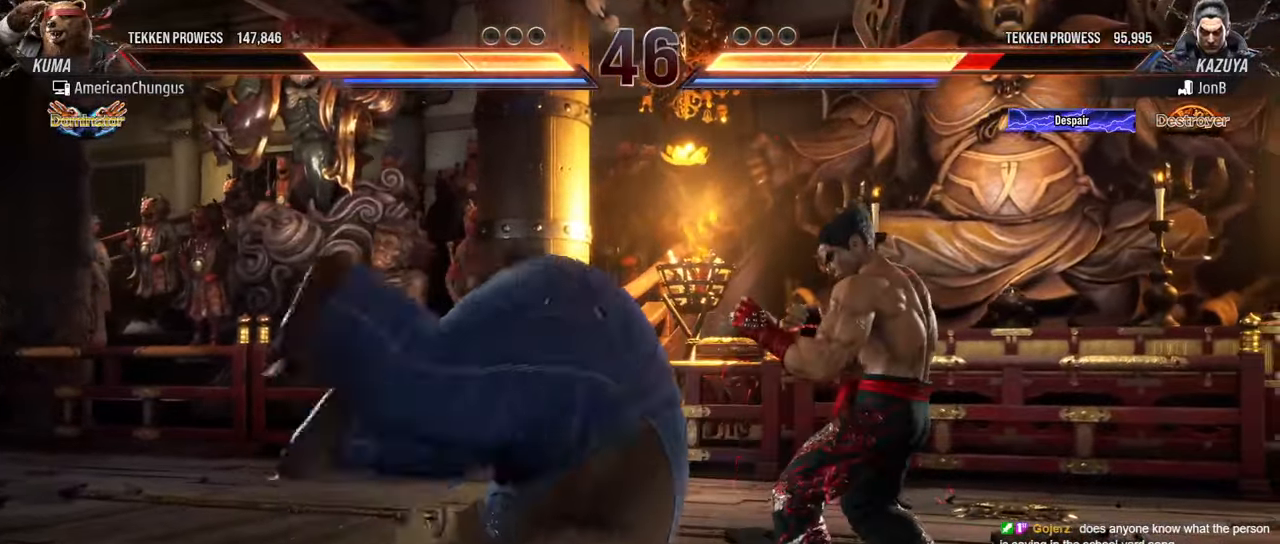
{"buttons": [], "left_stick": "center", "events": [[133, "R1", "down"], [200, "R1", "up"], [283, "R1", "down"], [350, "R1", "up"], [417, "R1", "down"], [500, "R1", "up"]]}
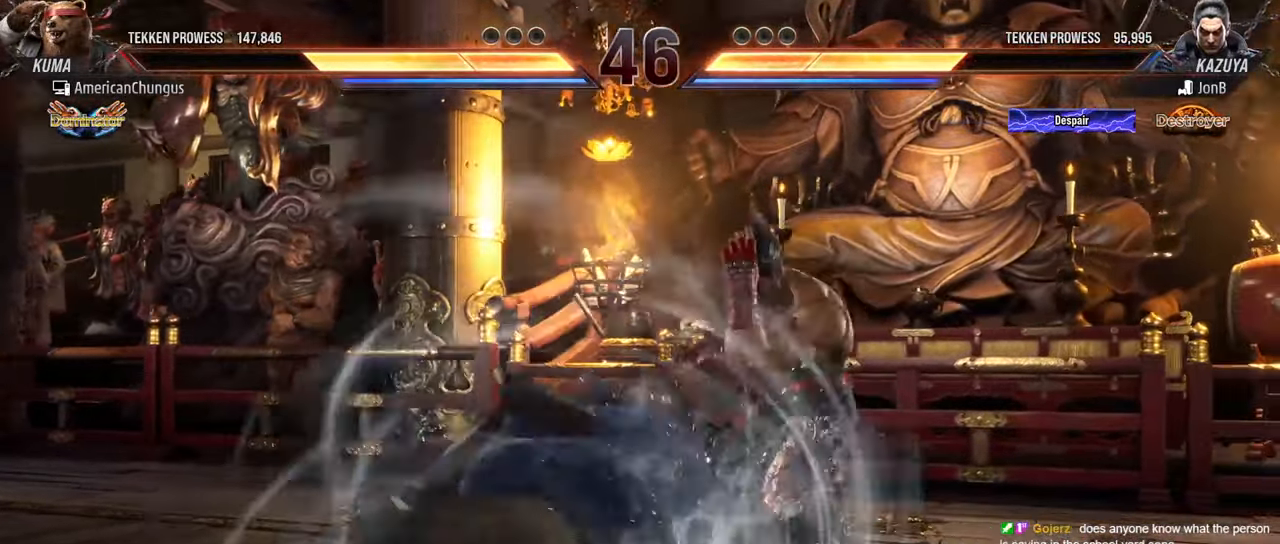
{"buttons": [], "left_stick": "center", "events": []}
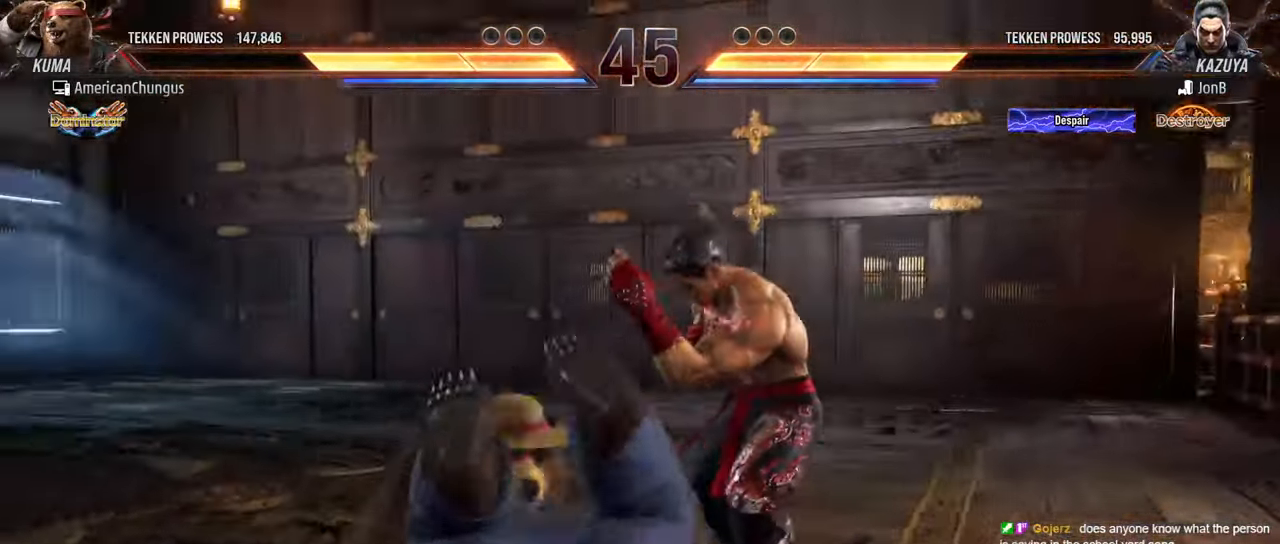
{"buttons": ["SQUARE"], "left_stick": "down", "events": [[233, "left_stick", "down"], [483, "SQUARE", "down"]]}
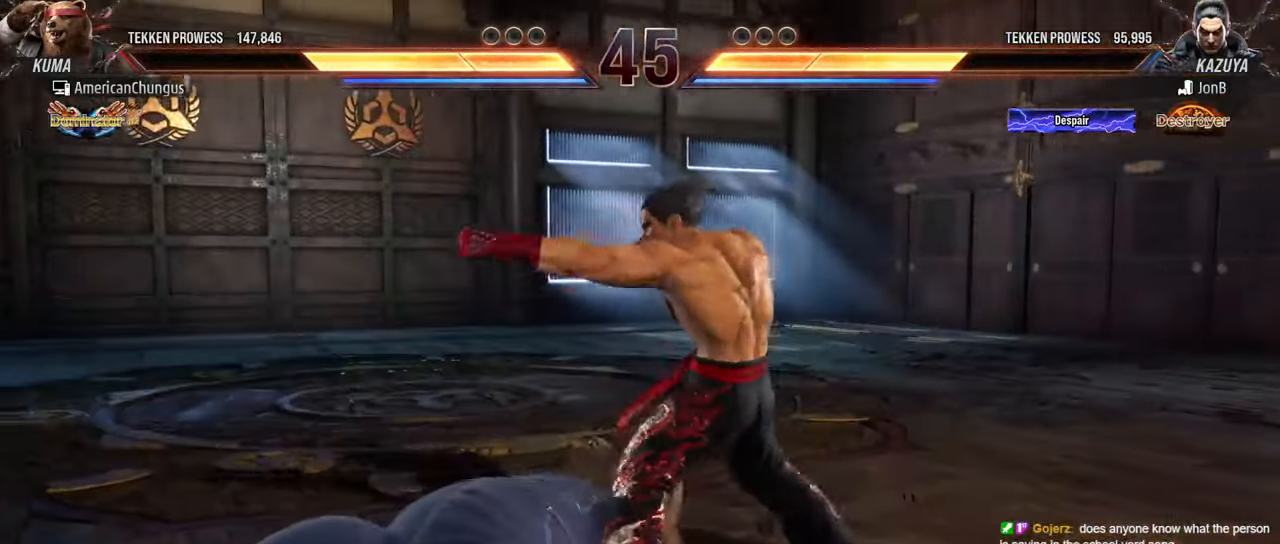
{"buttons": [], "left_stick": "down", "events": [[100, "SQUARE", "up"], [200, "SQUARE", "down"], [317, "SQUARE", "up"]]}
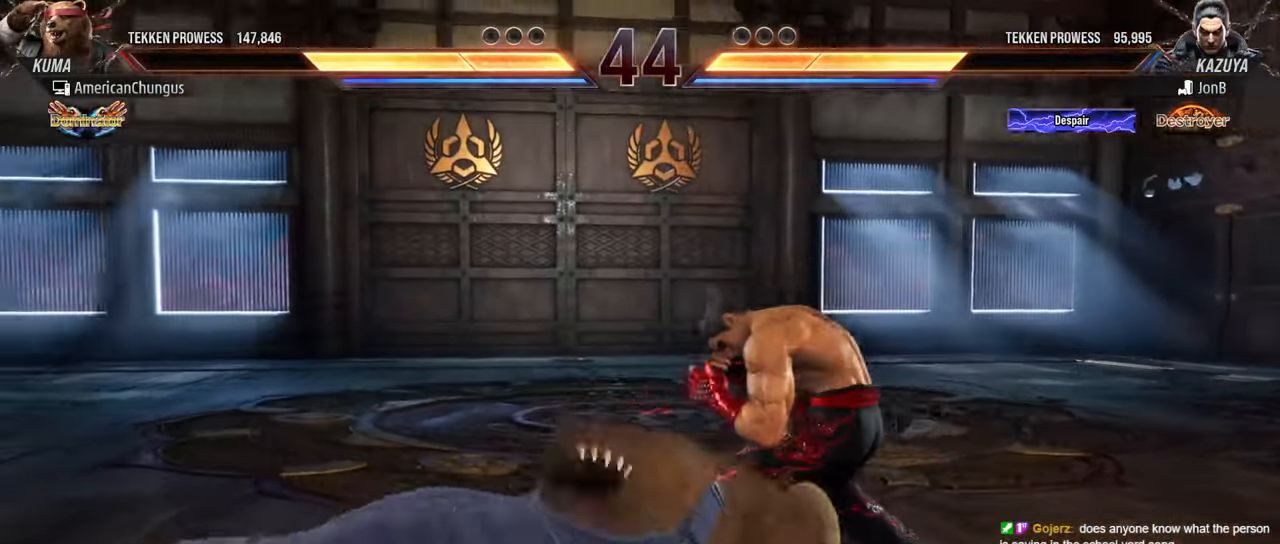
{"buttons": [], "left_stick": "center", "events": [[500, "left_stick", "center"]]}
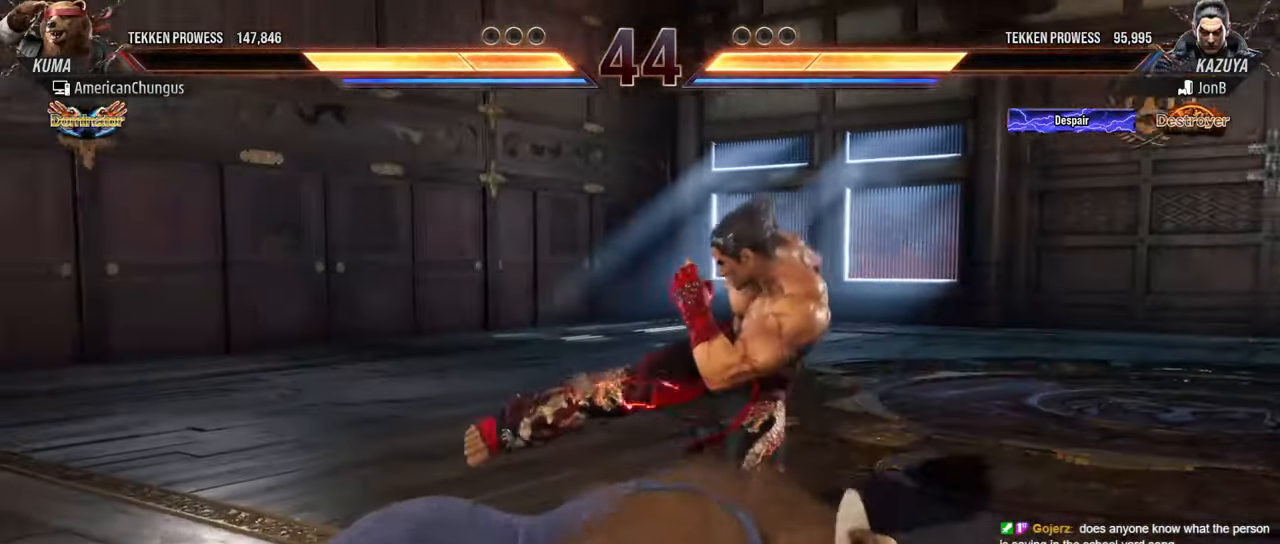
{"buttons": [], "left_stick": "center", "events": [[50, "R1", "down"], [116, "R1", "up"], [217, "R1", "down"], [283, "R1", "up"]]}
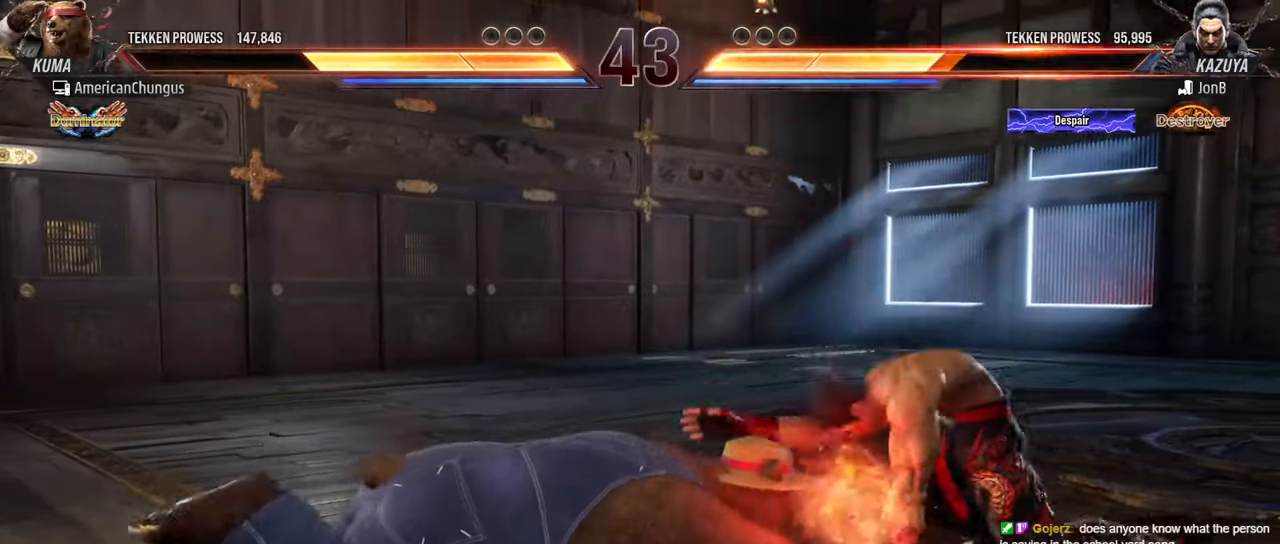
{"buttons": ["R1"], "left_stick": "right", "events": [[300, "left_stick", "right"], [451, "R1", "down"]]}
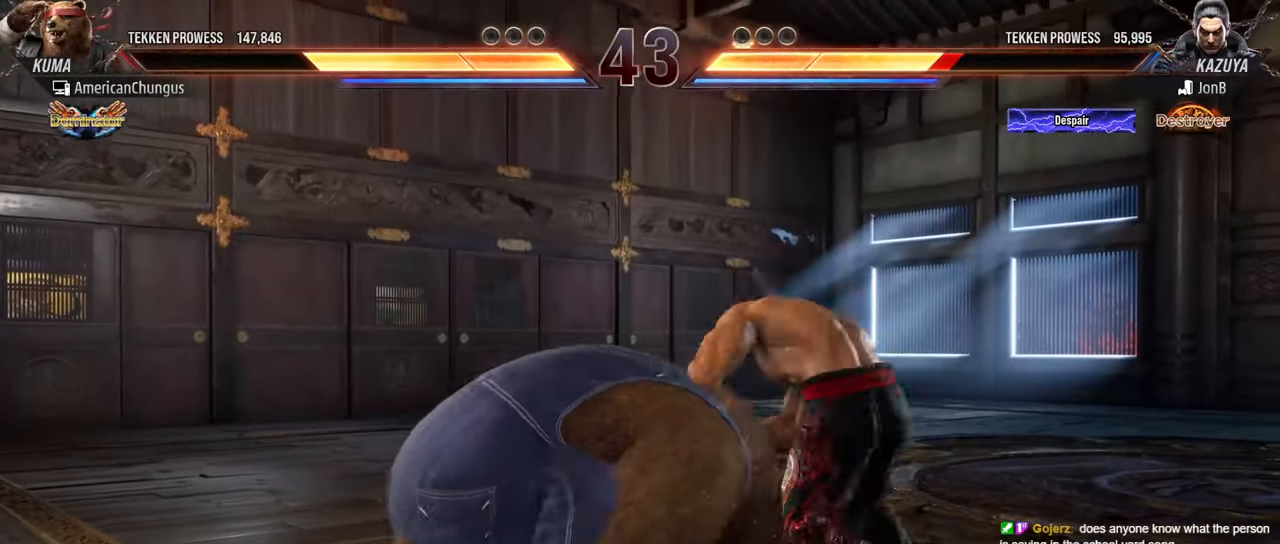
{"buttons": [], "left_stick": "left", "events": [[33, "R1", "up"], [116, "R1", "down"], [183, "R1", "up"], [267, "left_stick", "center"], [450, "left_stick", "left"]]}
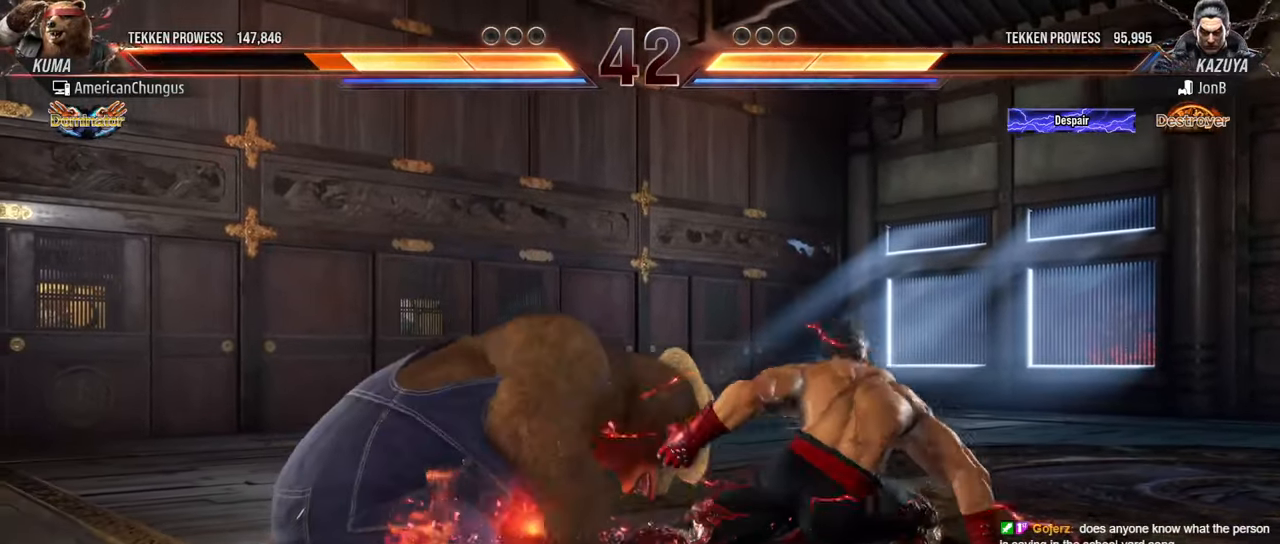
{"buttons": [], "left_stick": "left", "events": []}
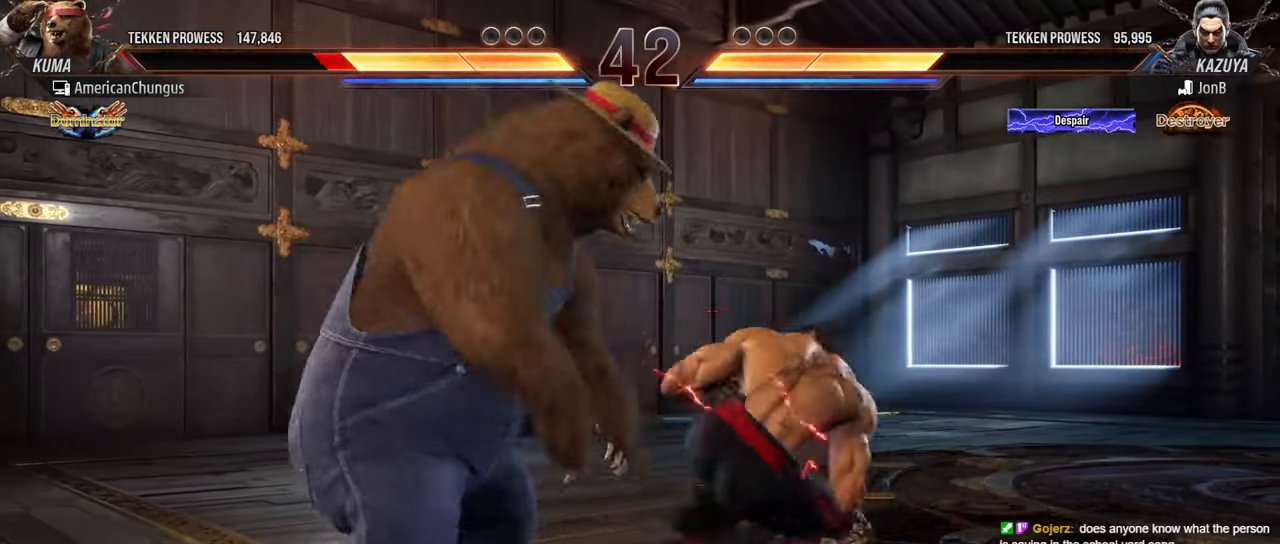
{"buttons": ["SQUARE"], "left_stick": "right", "events": [[333, "left_stick", "center"], [433, "left_stick", "right"], [483, "SQUARE", "down"]]}
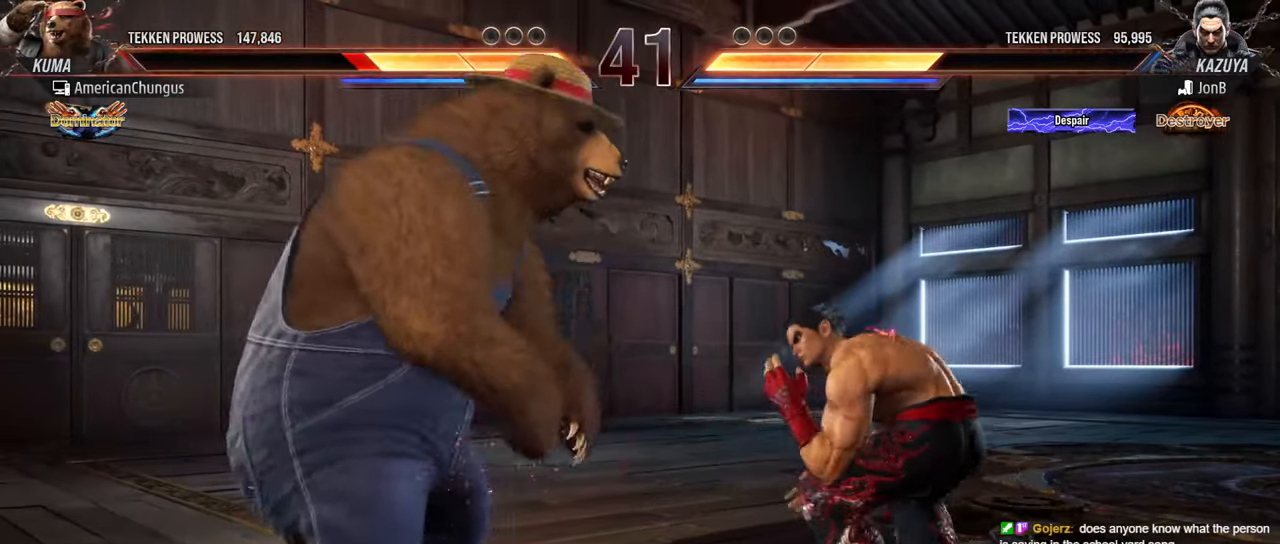
{"buttons": ["TRIANGLE"], "left_stick": "down-left", "events": [[50, "SQUARE", "up"], [317, "left_stick", "center"], [434, "left_stick", "down-left"], [484, "TRIANGLE", "down"]]}
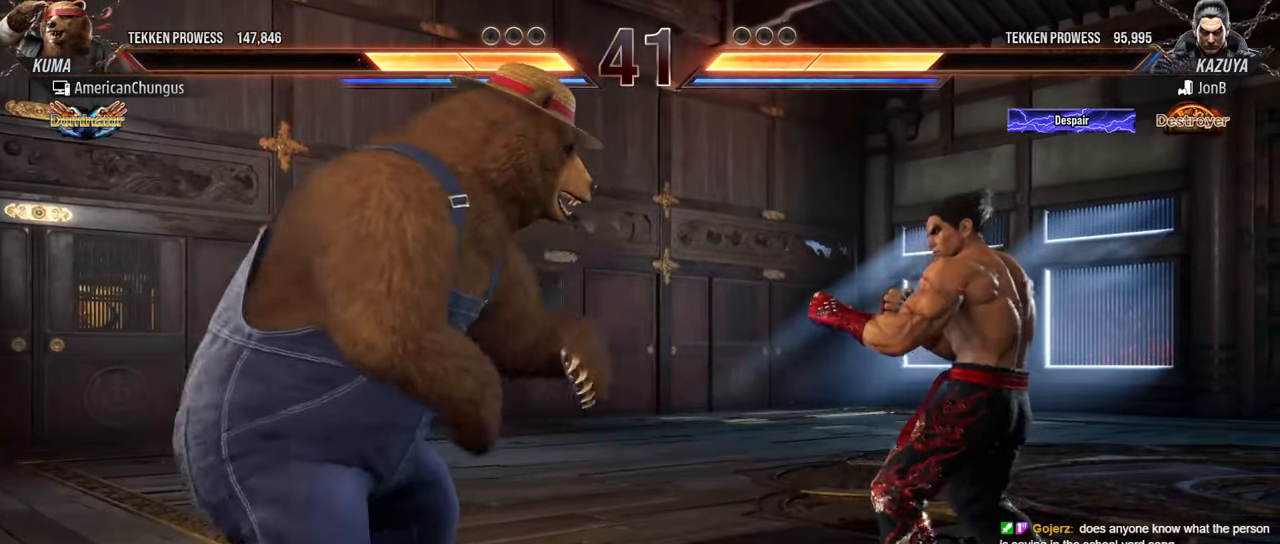
{"buttons": [], "left_stick": "center", "events": [[100, "TRIANGLE", "up"], [166, "left_stick", "center"]]}
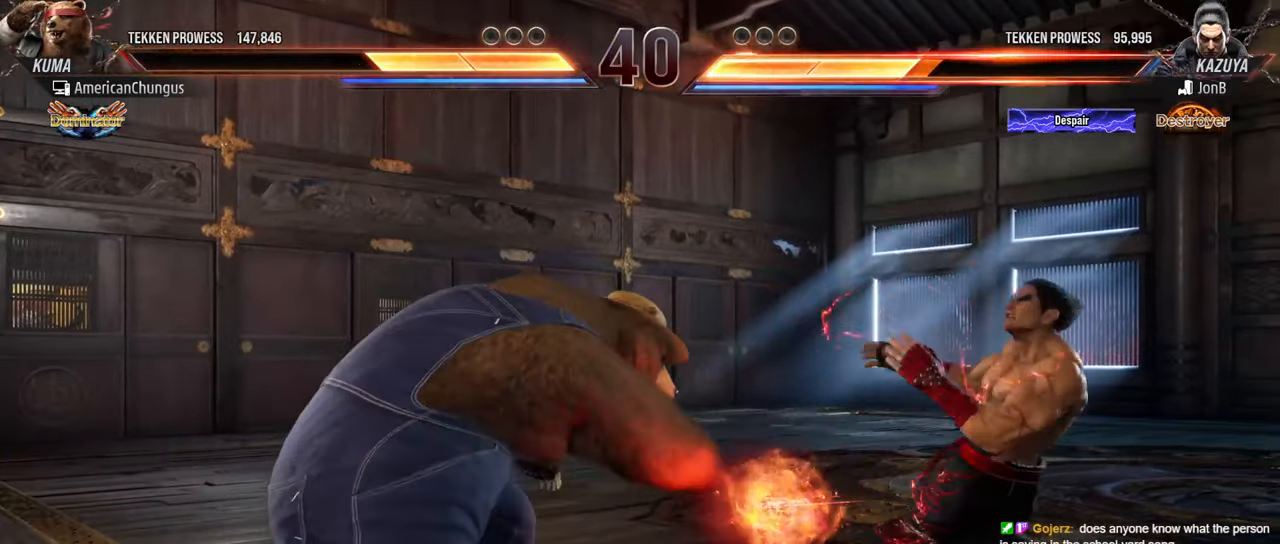
{"buttons": [], "left_stick": "center", "events": []}
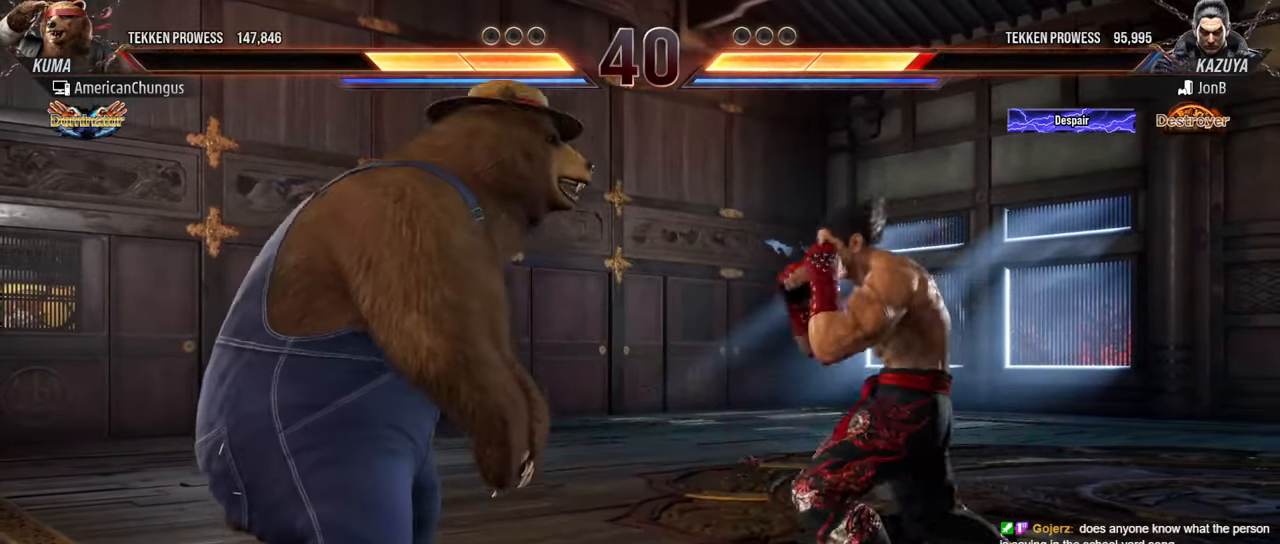
{"buttons": [], "left_stick": "left", "events": [[217, "left_stick", "left"], [333, "left_stick", "center"], [400, "left_stick", "left"]]}